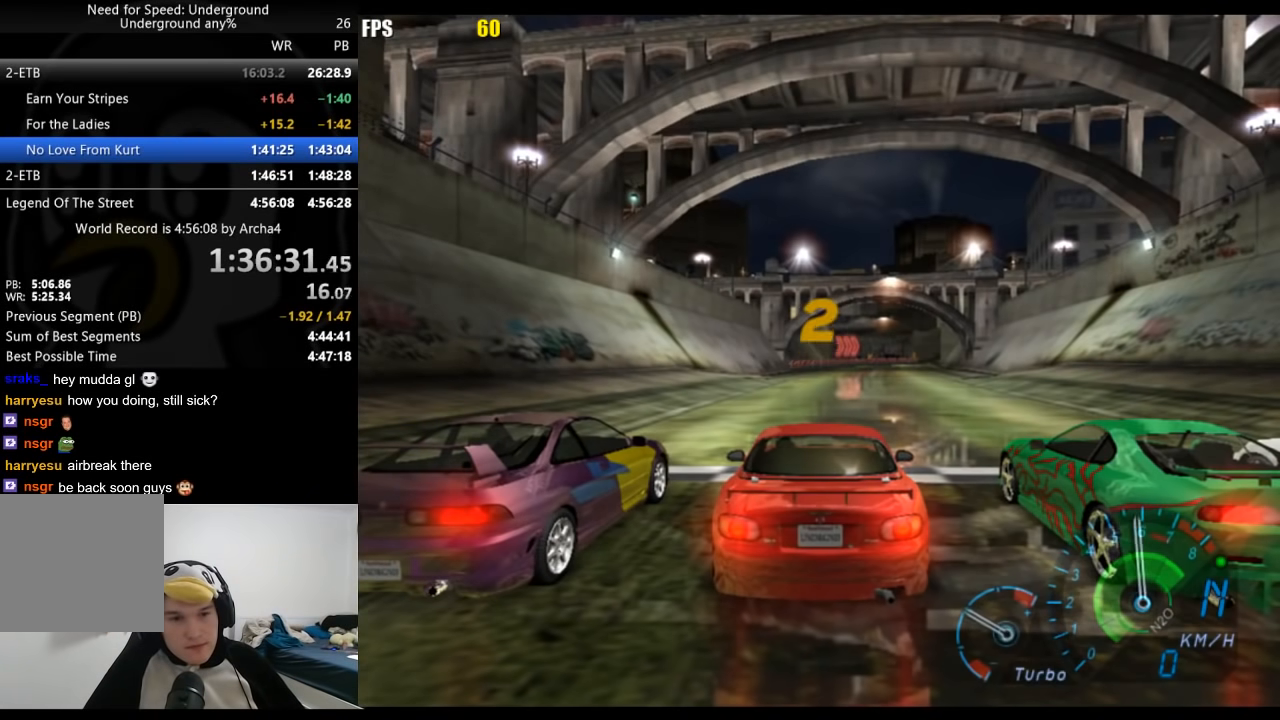
Gameplay with a controller (Xbox layout); each line is a JSON object with the inputs held at the frame after it. "events" lists button and stick changes between this image and that frame as [ms after this image, input, new state], when the widget could be followed in between. Not read: L3 R3.
{"buttons": ["R2"], "left_stick": "center", "right_stick": "center", "events": []}
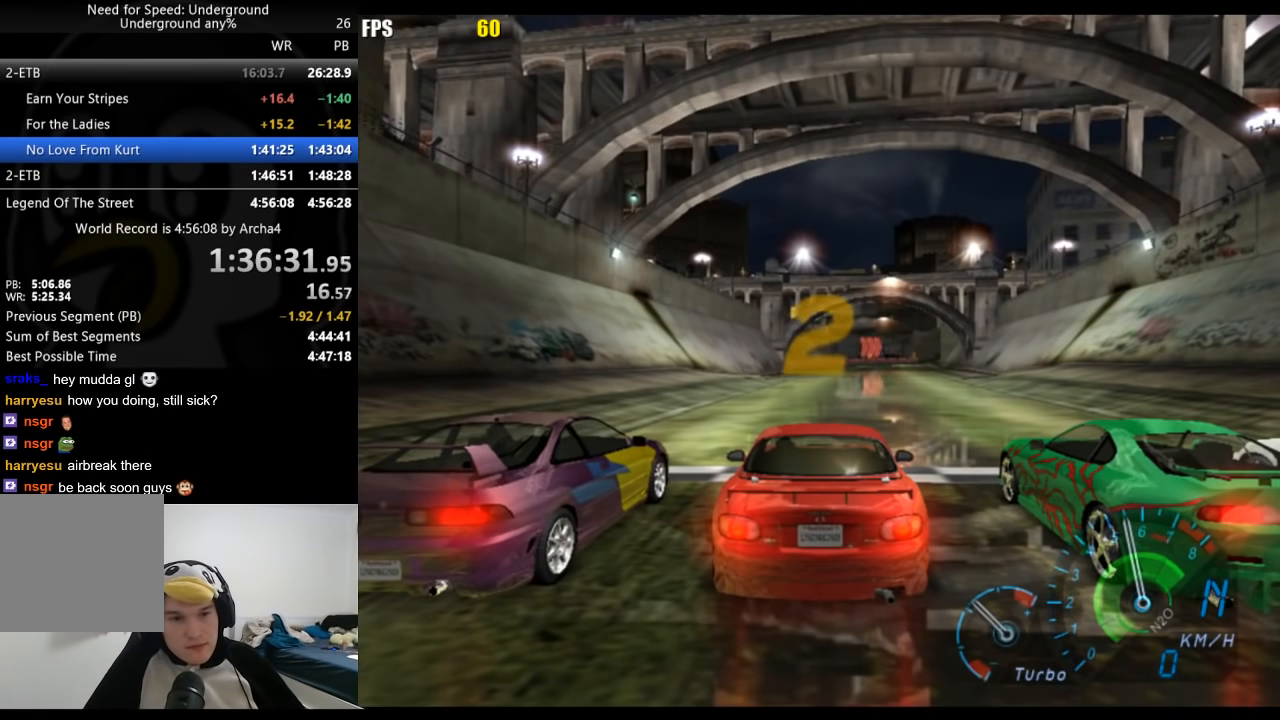
{"buttons": ["R2"], "left_stick": "center", "right_stick": "center", "events": []}
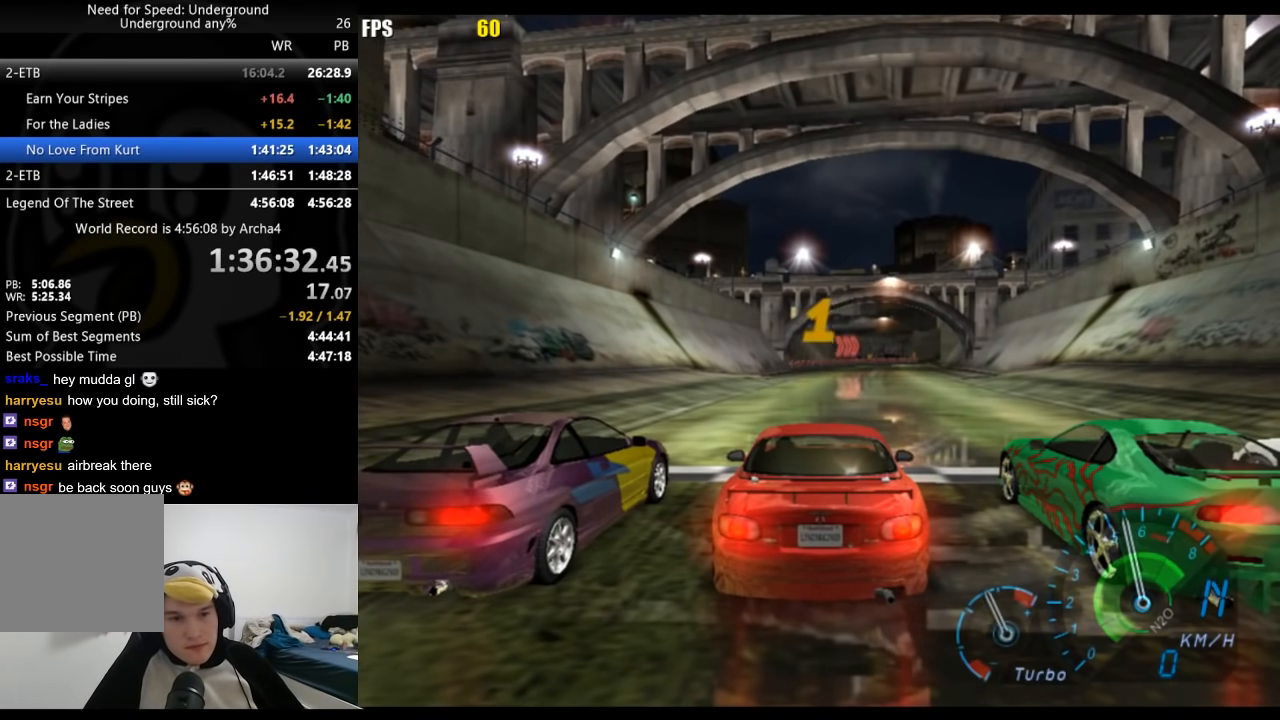
{"buttons": ["R2"], "left_stick": "center", "right_stick": "center", "events": []}
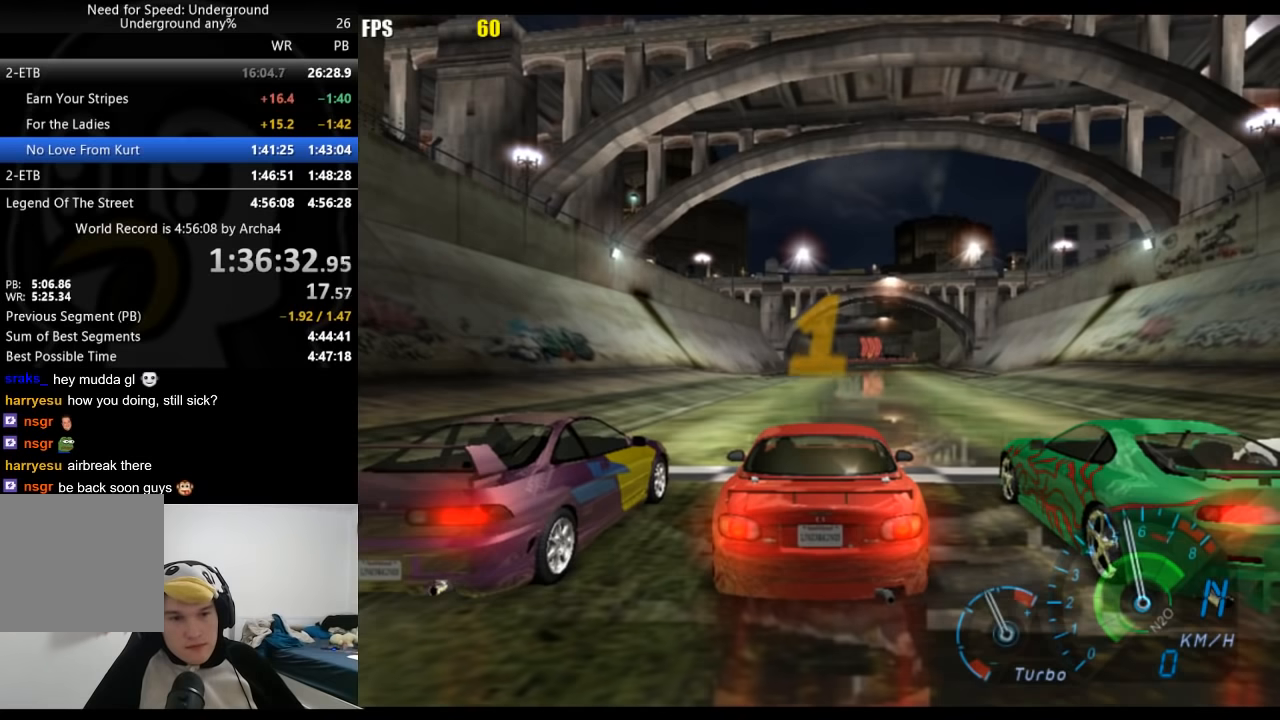
{"buttons": ["R2"], "left_stick": "center", "right_stick": "center", "events": []}
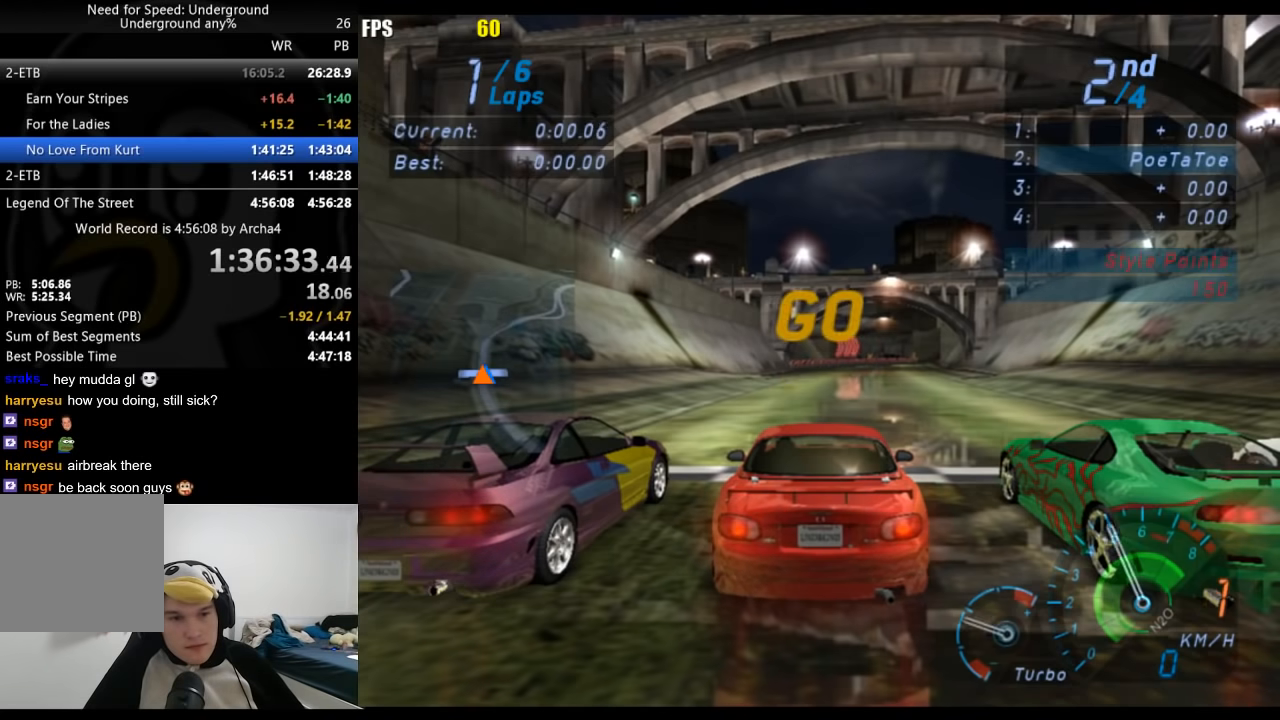
{"buttons": ["R2"], "left_stick": "center", "right_stick": "center", "events": []}
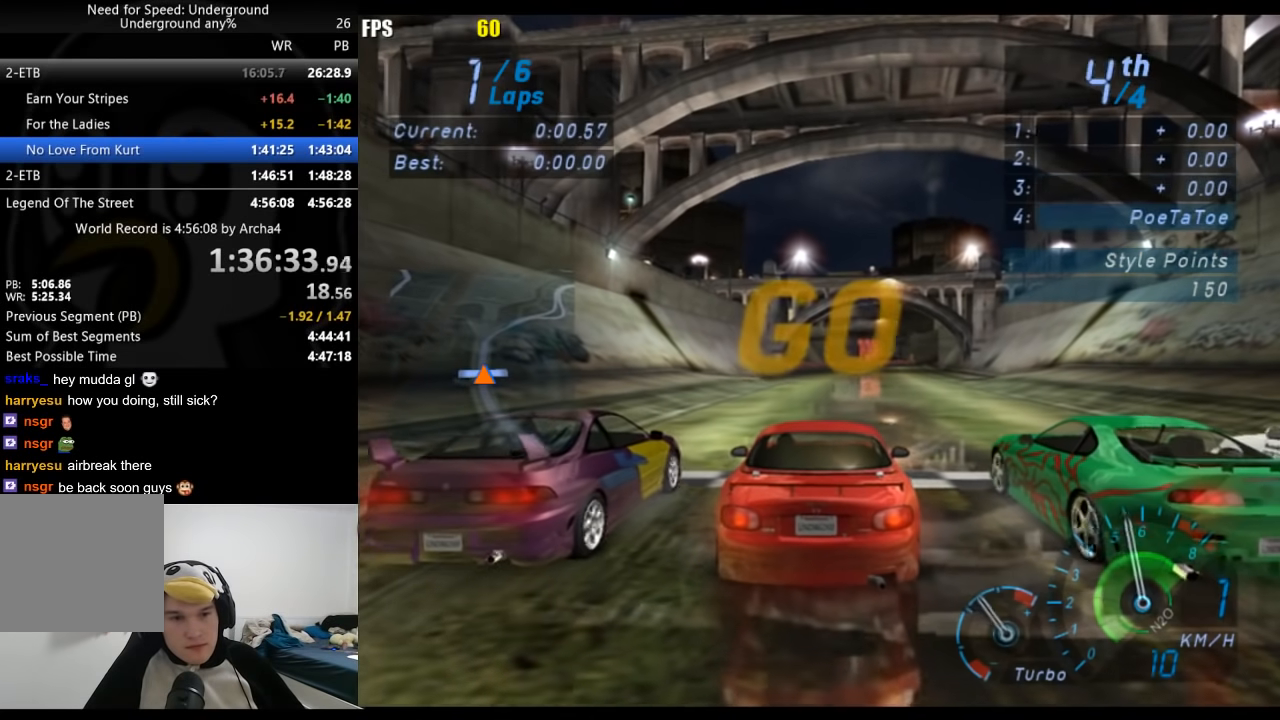
{"buttons": ["R2"], "left_stick": "center", "right_stick": "center", "events": []}
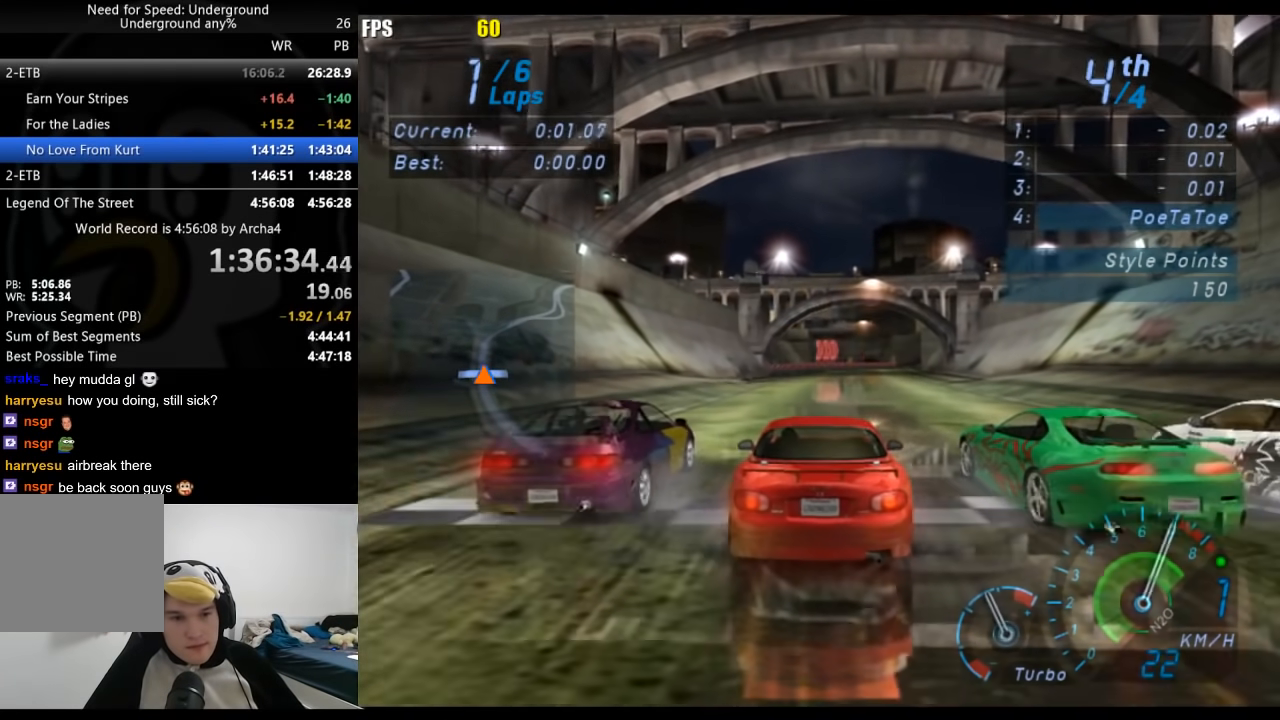
{"buttons": ["R2"], "left_stick": "center", "right_stick": "center", "events": []}
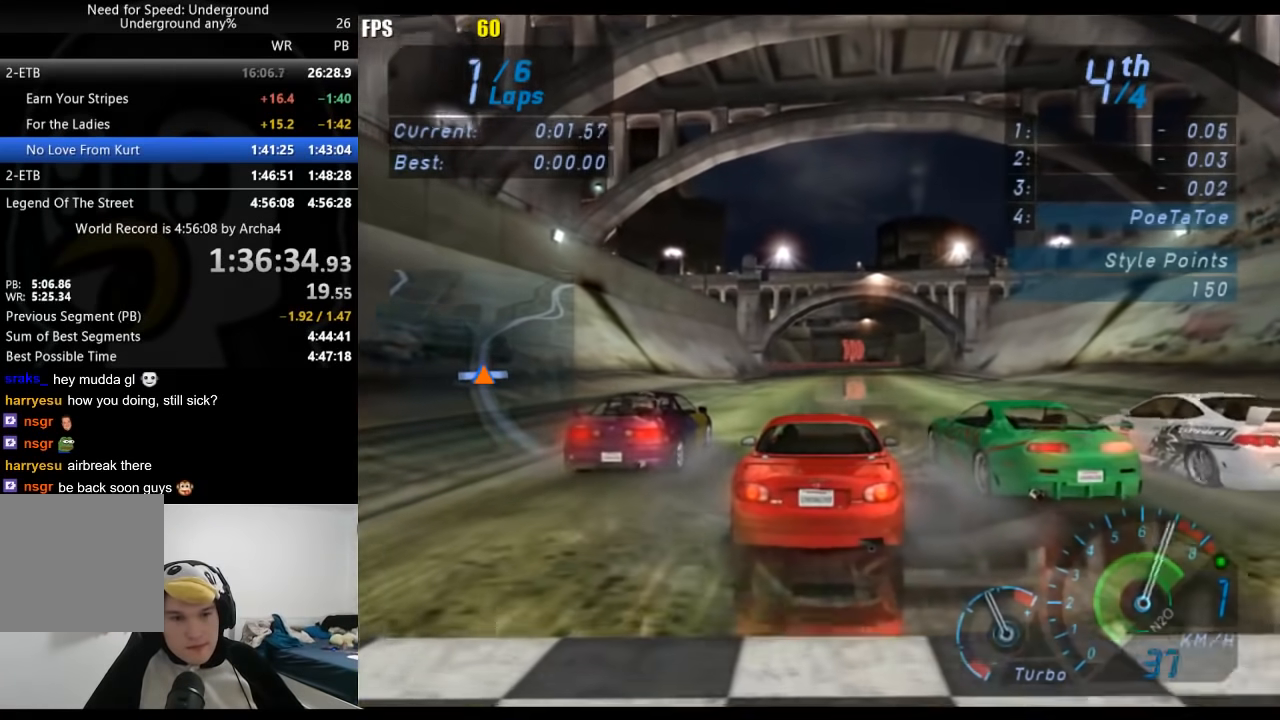
{"buttons": ["R2"], "left_stick": "center", "right_stick": "center", "events": []}
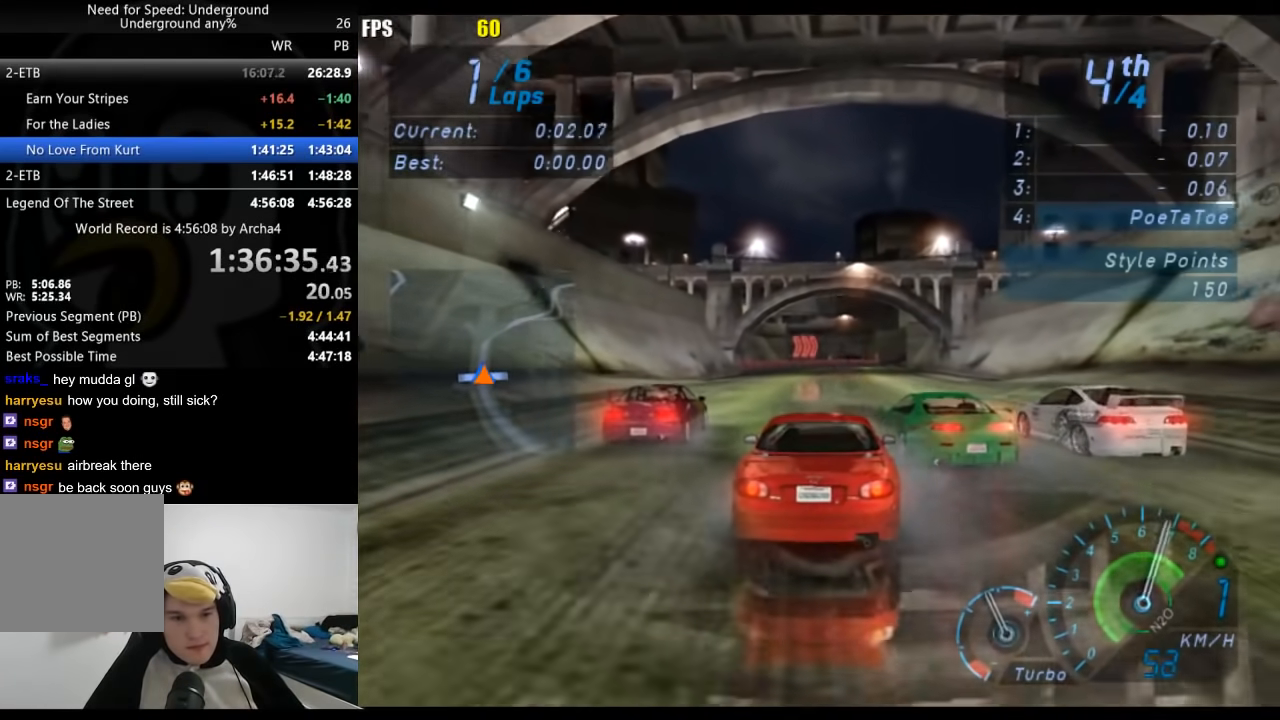
{"buttons": ["B", "R2"], "left_stick": "center", "right_stick": "center", "events": [[467, "B", "down"]]}
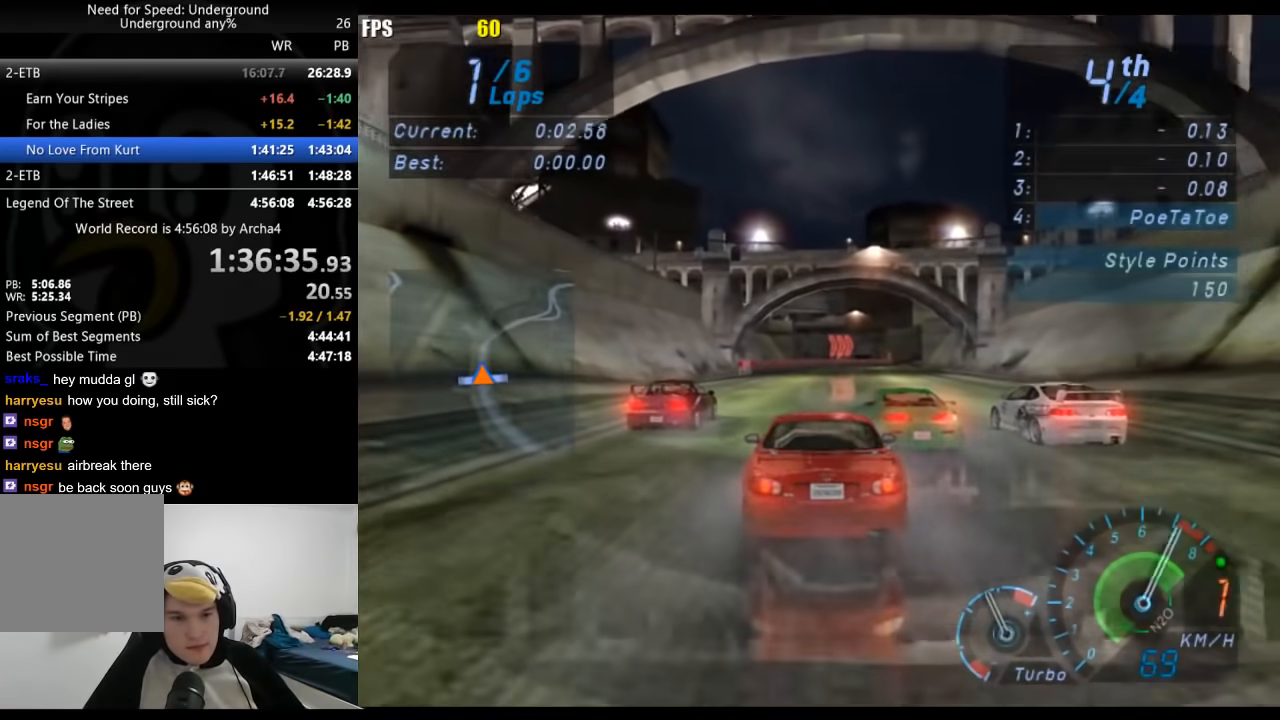
{"buttons": ["R2"], "left_stick": "center", "right_stick": "center", "events": [[50, "B", "up"]]}
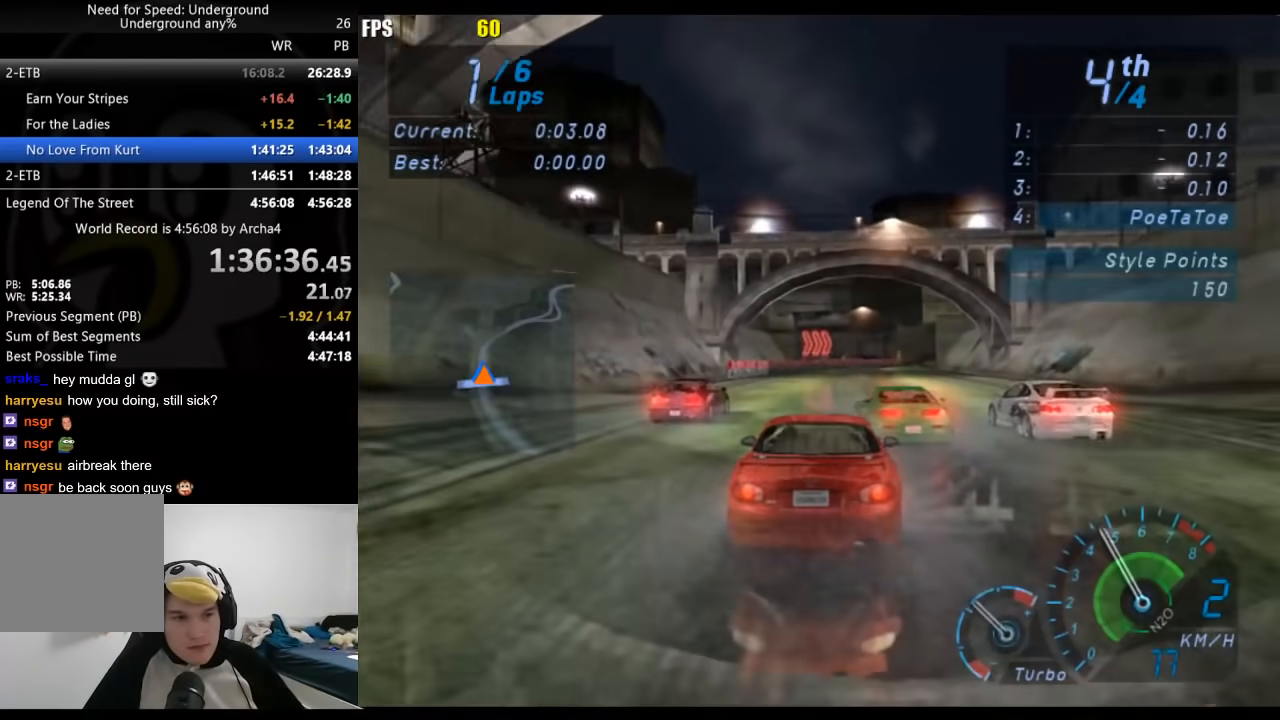
{"buttons": ["A", "R2"], "left_stick": "center", "right_stick": "center", "events": [[267, "A", "down"]]}
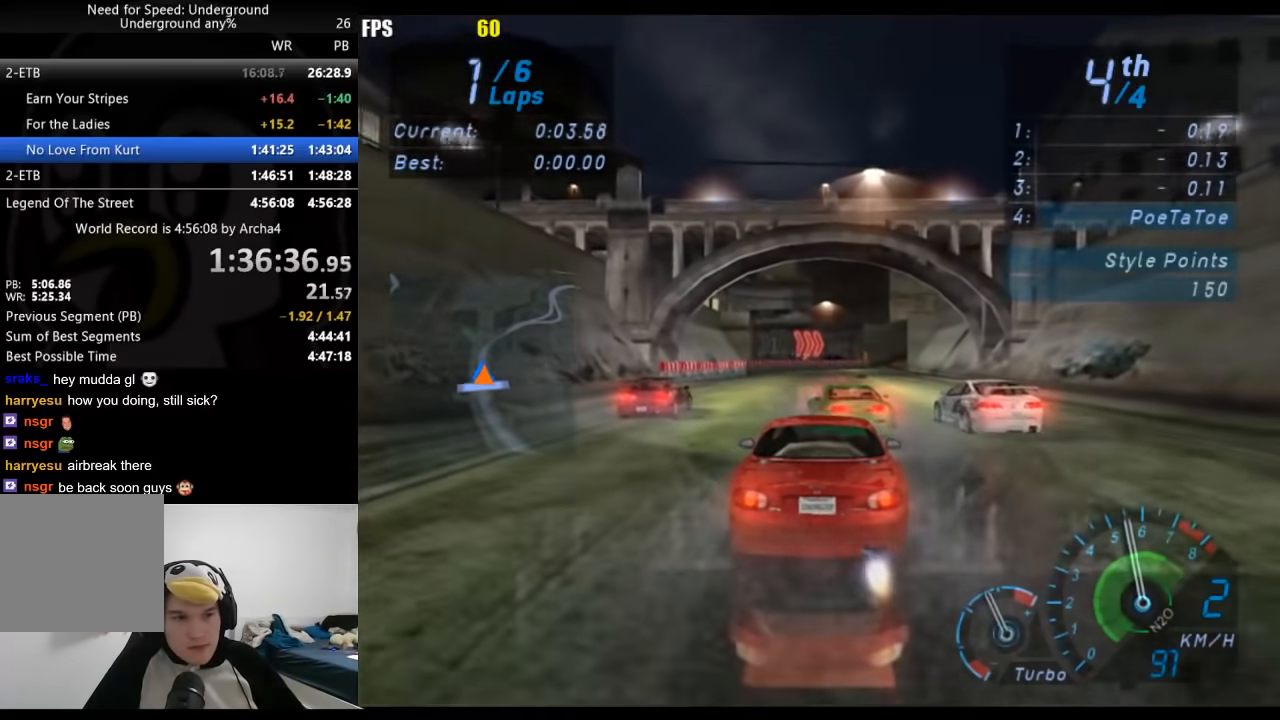
{"buttons": ["R2"], "left_stick": "center", "right_stick": "center", "events": [[450, "A", "up"]]}
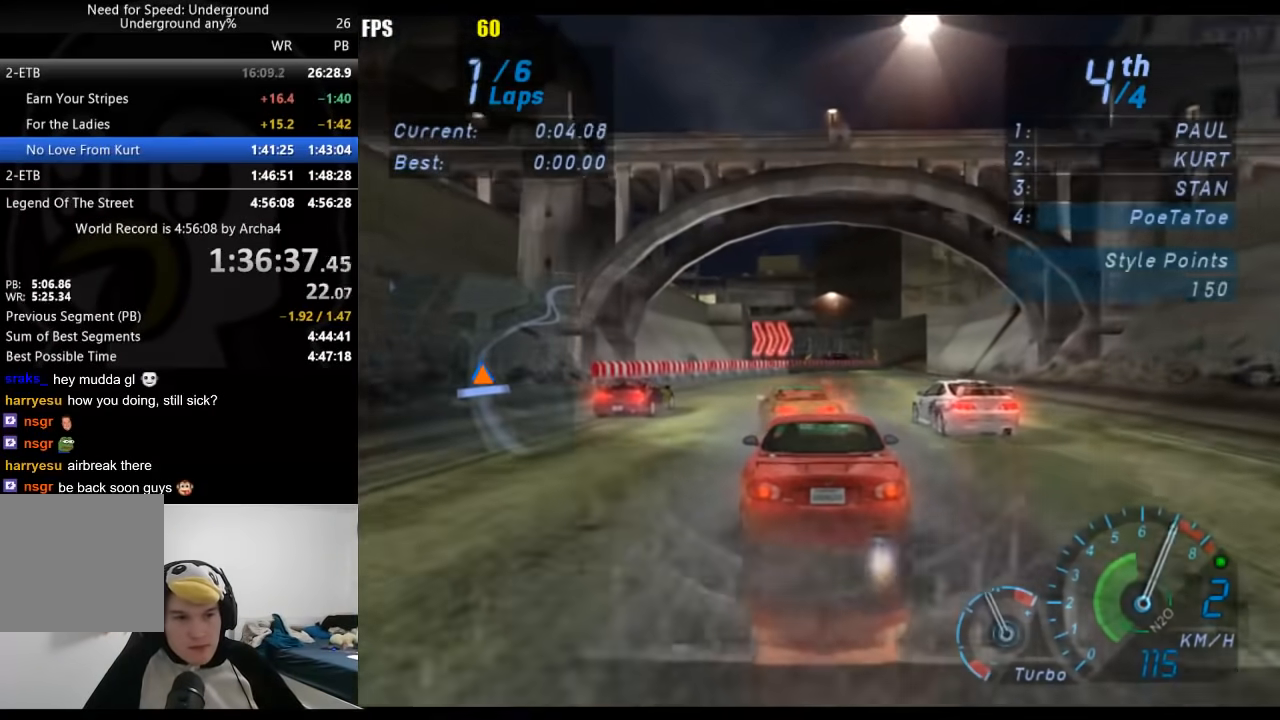
{"buttons": ["R2"], "left_stick": "center", "right_stick": "center", "events": [[117, "B", "down"], [233, "B", "up"]]}
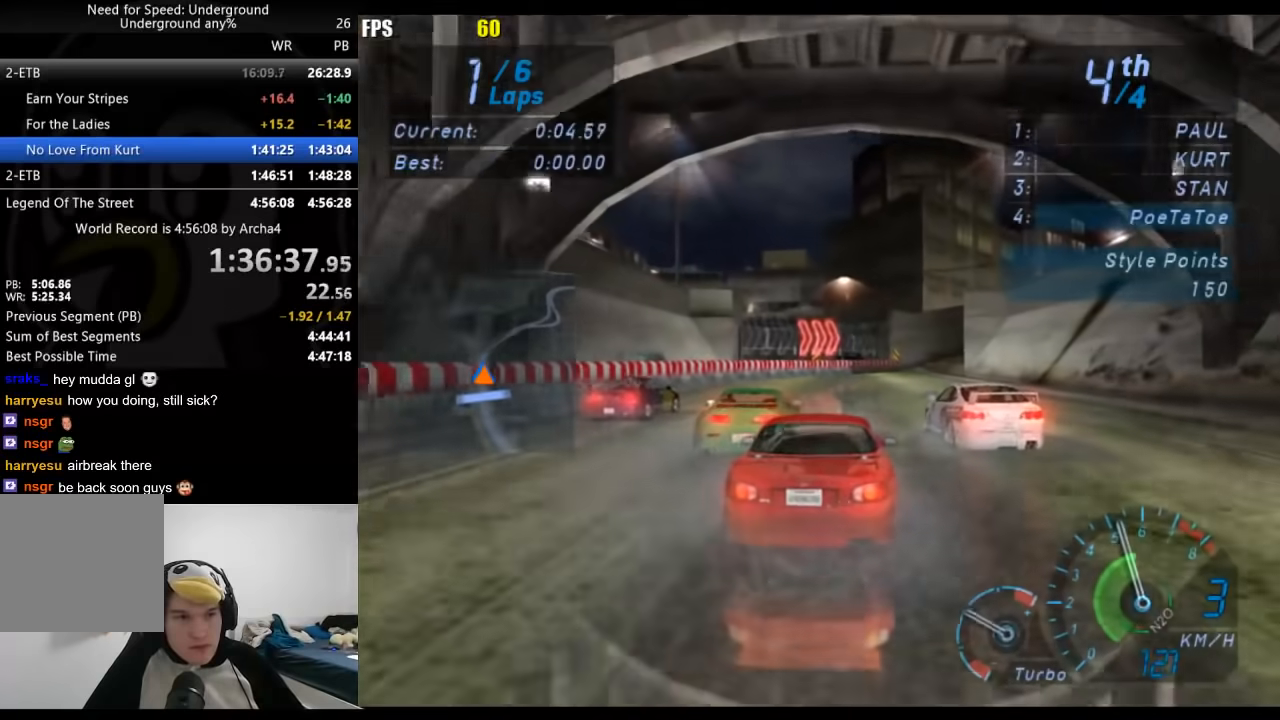
{"buttons": ["R2"], "left_stick": "center", "right_stick": "center", "events": []}
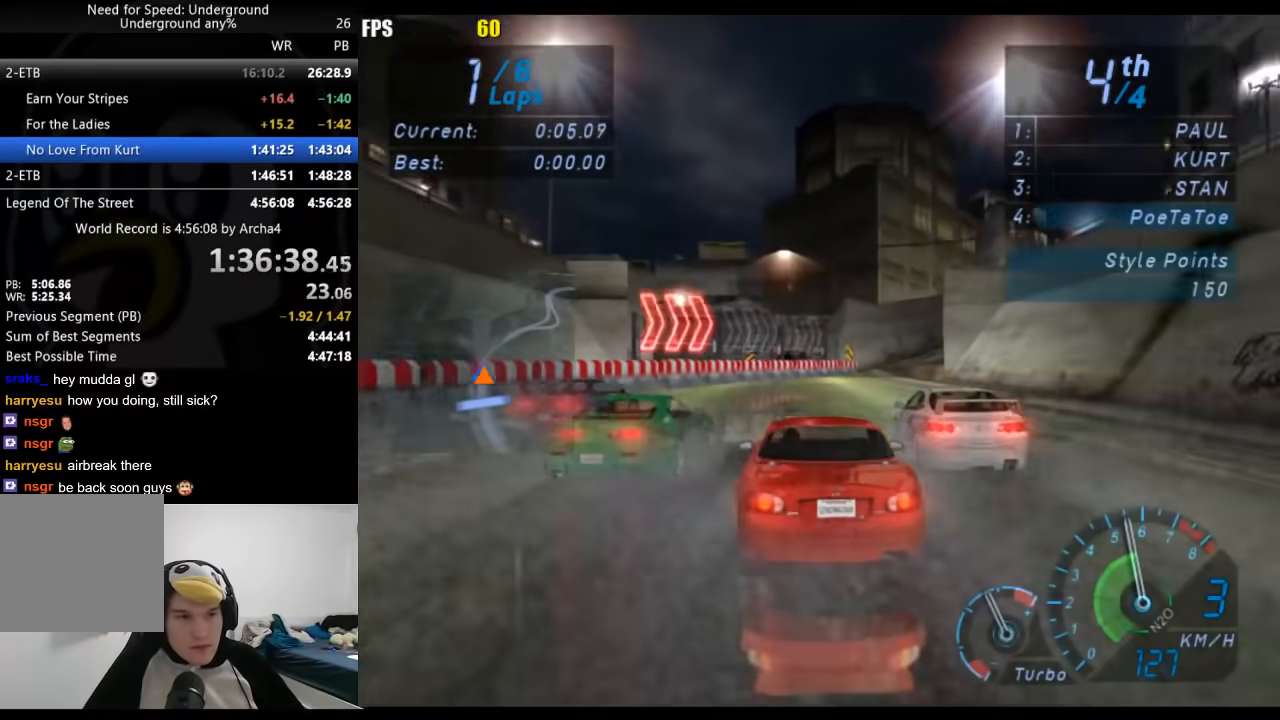
{"buttons": ["A", "R2"], "left_stick": "right", "right_stick": "center", "events": [[17, "A", "down"], [17, "left_stick", "right"], [167, "left_stick", "center"], [500, "left_stick", "right"]]}
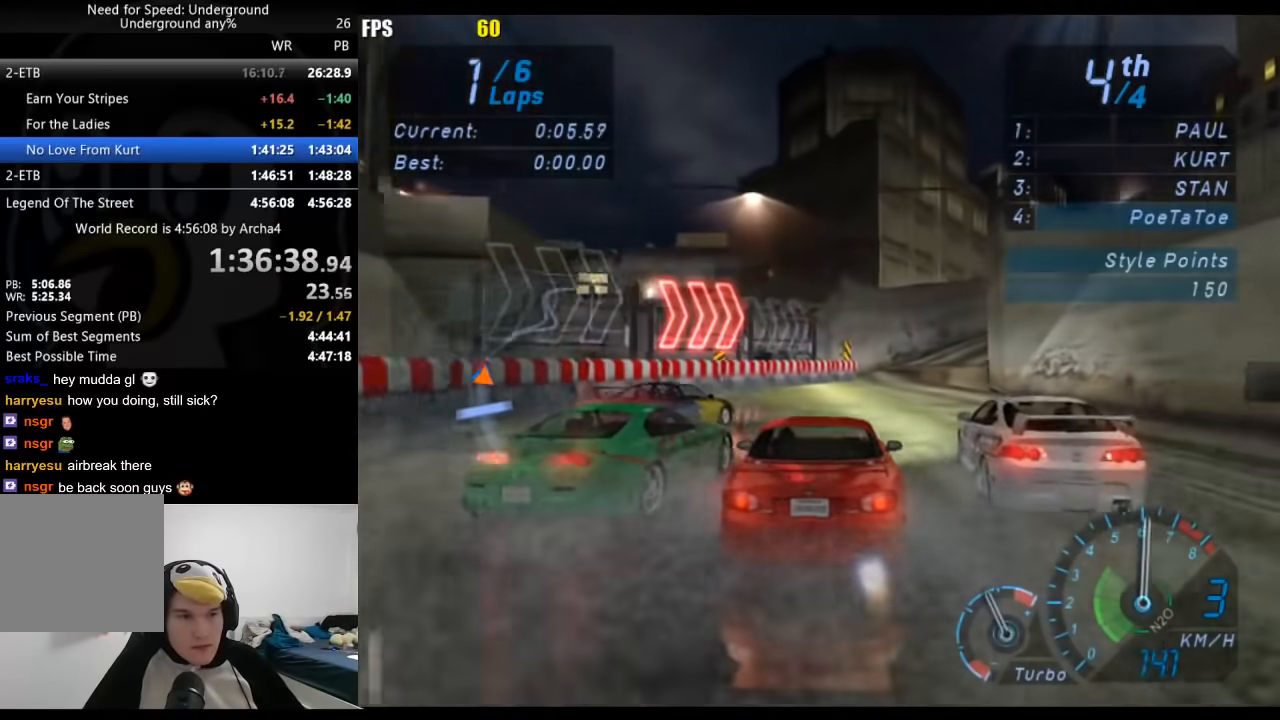
{"buttons": ["A", "R2"], "left_stick": "center", "right_stick": "center", "events": [[100, "left_stick", "center"], [217, "left_stick", "right"], [367, "left_stick", "center"]]}
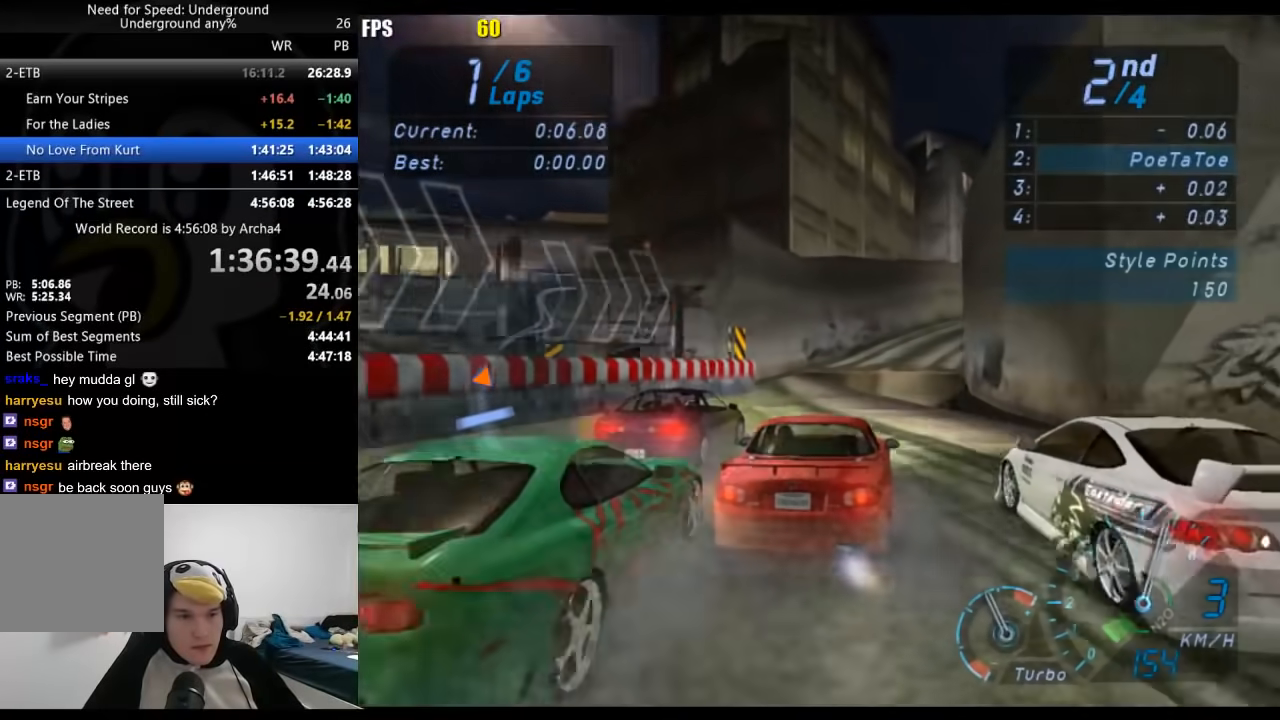
{"buttons": ["A", "R2"], "left_stick": "center", "right_stick": "center", "events": [[267, "left_stick", "right"], [400, "left_stick", "center"]]}
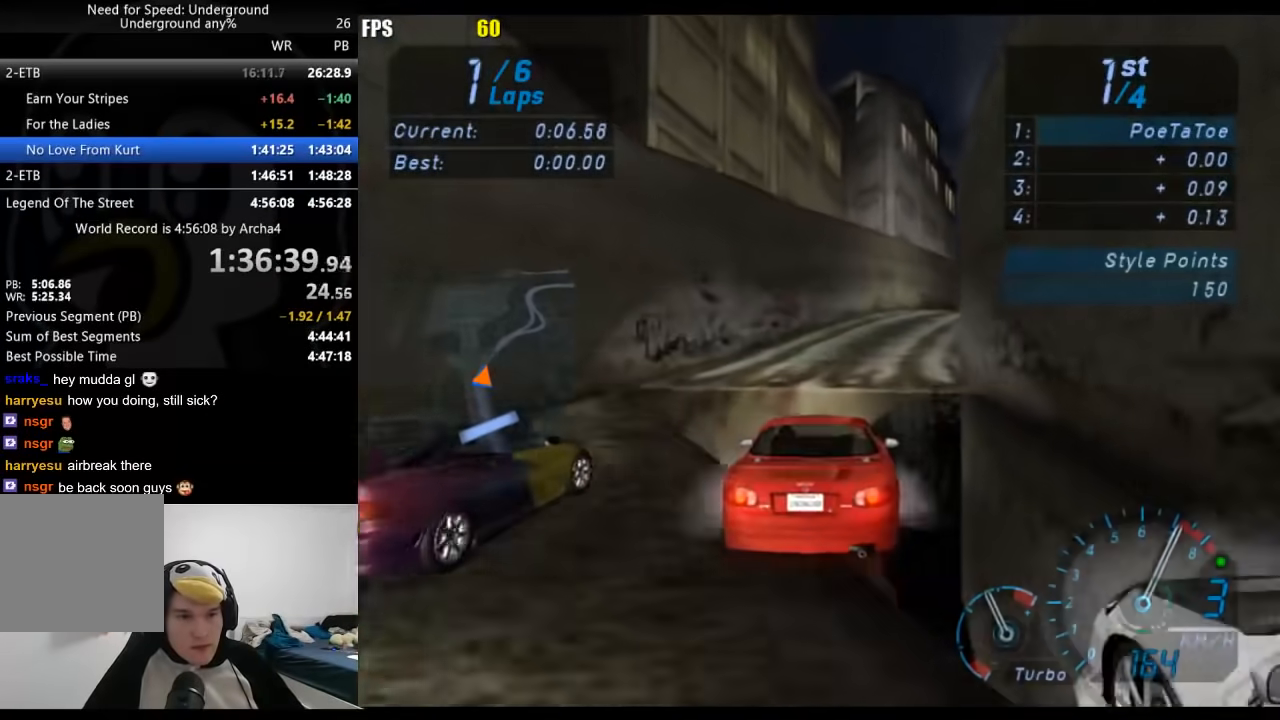
{"buttons": ["R2"], "left_stick": "center", "right_stick": "center", "events": [[17, "A", "up"], [50, "left_stick", "right"], [217, "left_stick", "center"], [333, "left_stick", "right"], [450, "left_stick", "center"]]}
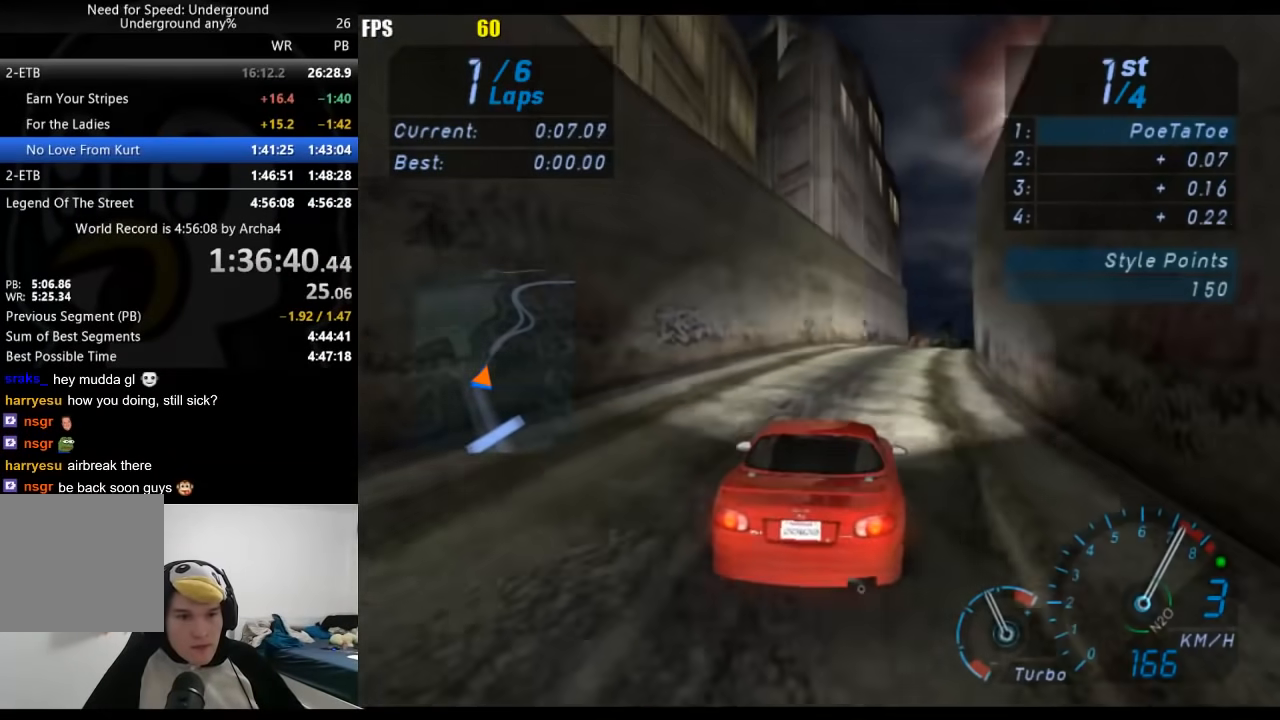
{"buttons": ["R2"], "left_stick": "center", "right_stick": "center", "events": [[100, "left_stick", "right"], [200, "left_stick", "center"], [367, "left_stick", "right"], [467, "left_stick", "center"]]}
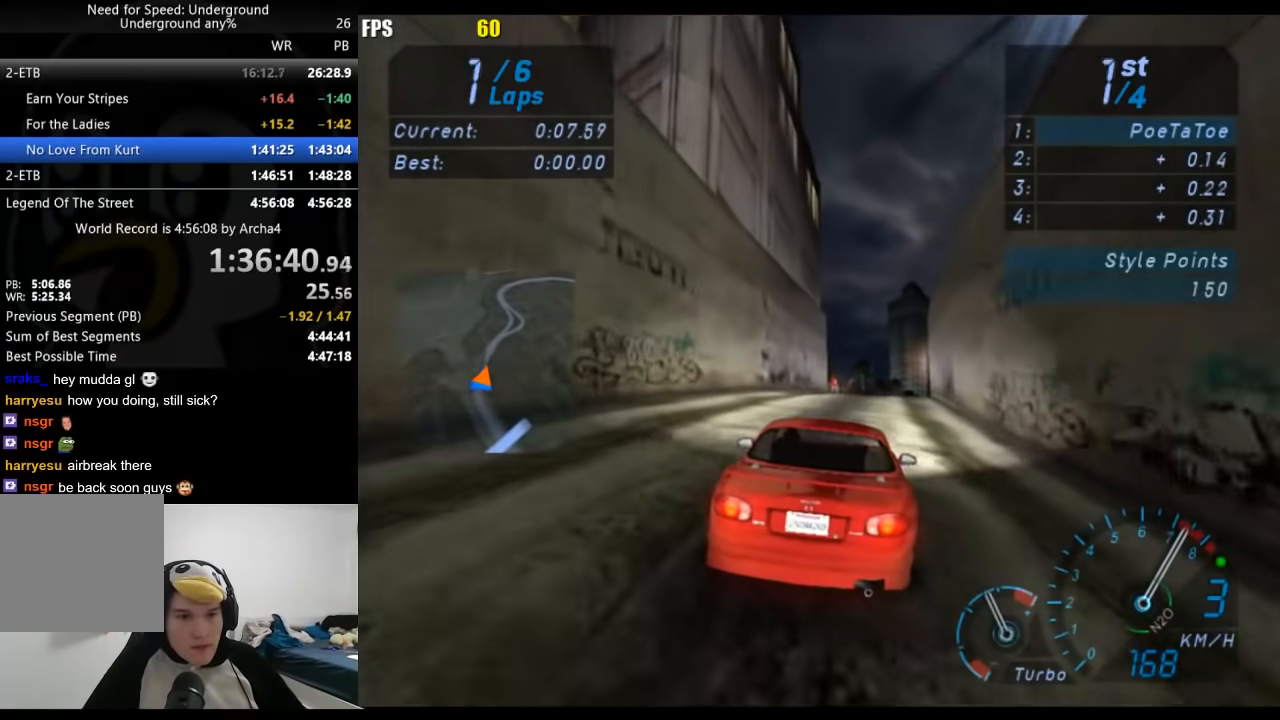
{"buttons": ["R2"], "left_stick": "center", "right_stick": "center", "events": [[267, "B", "down"], [367, "B", "up"]]}
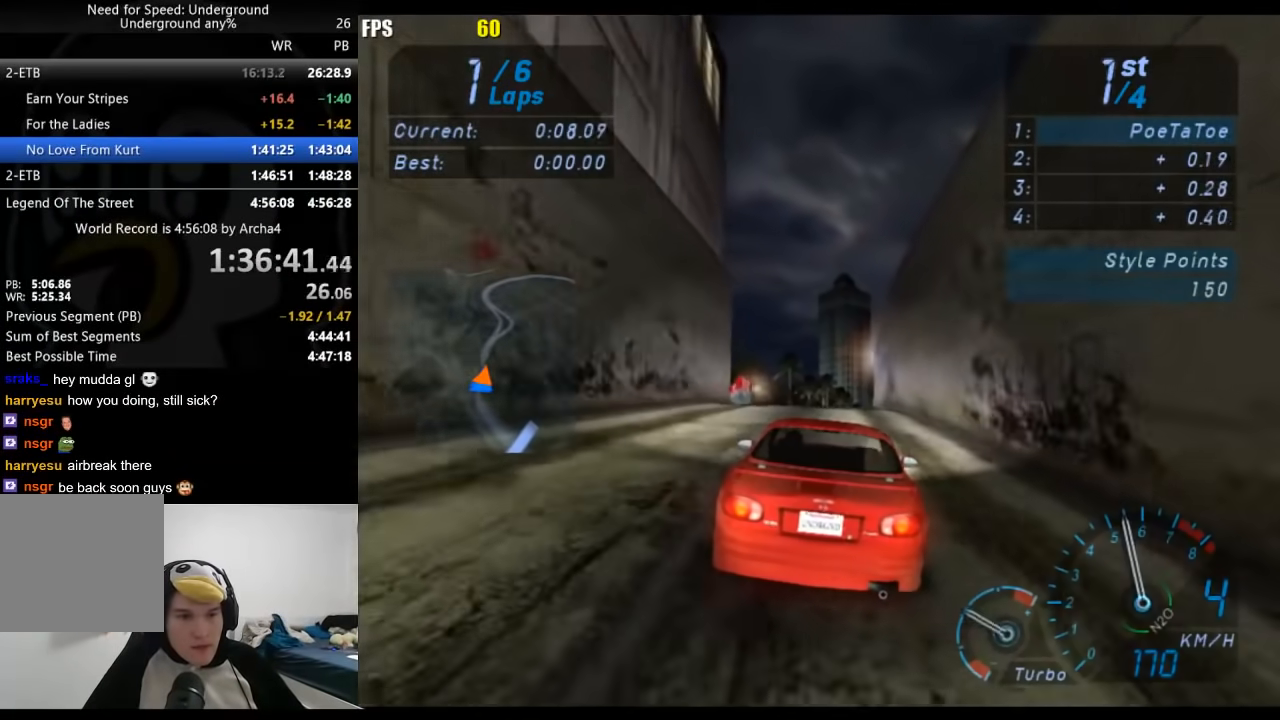
{"buttons": ["R2"], "left_stick": "center", "right_stick": "center", "events": []}
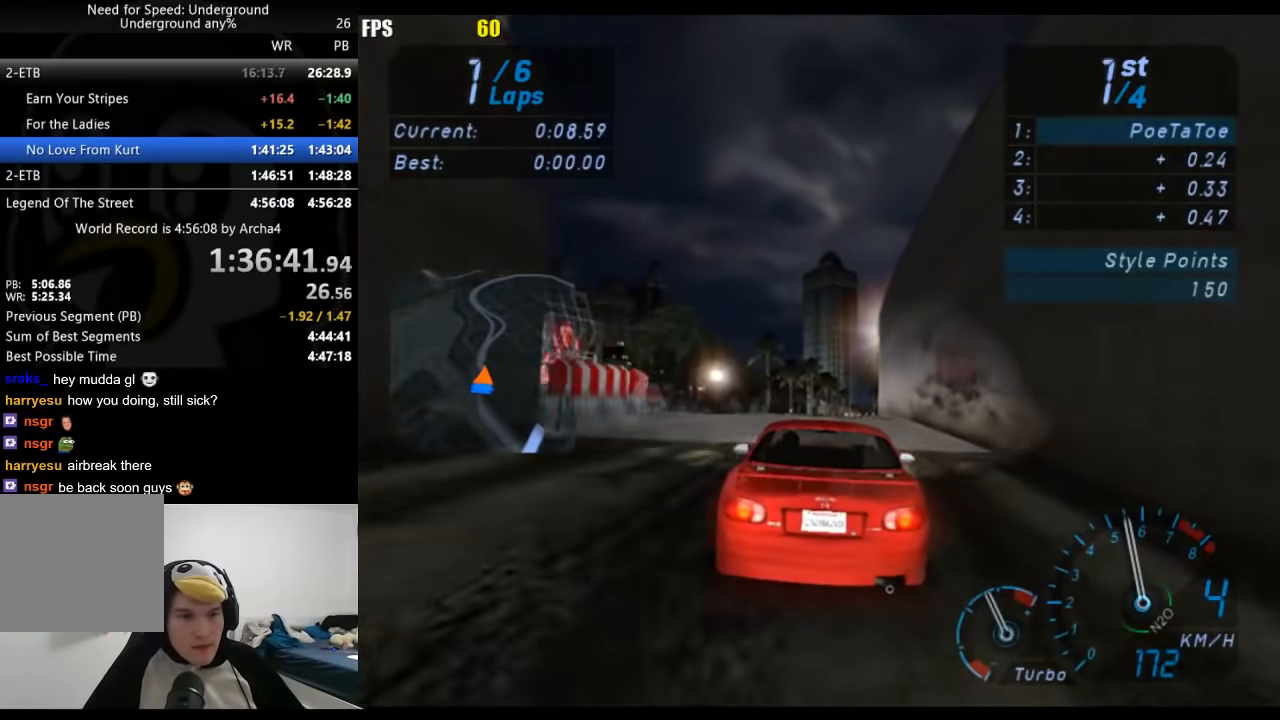
{"buttons": ["R2"], "left_stick": "center", "right_stick": "center", "events": []}
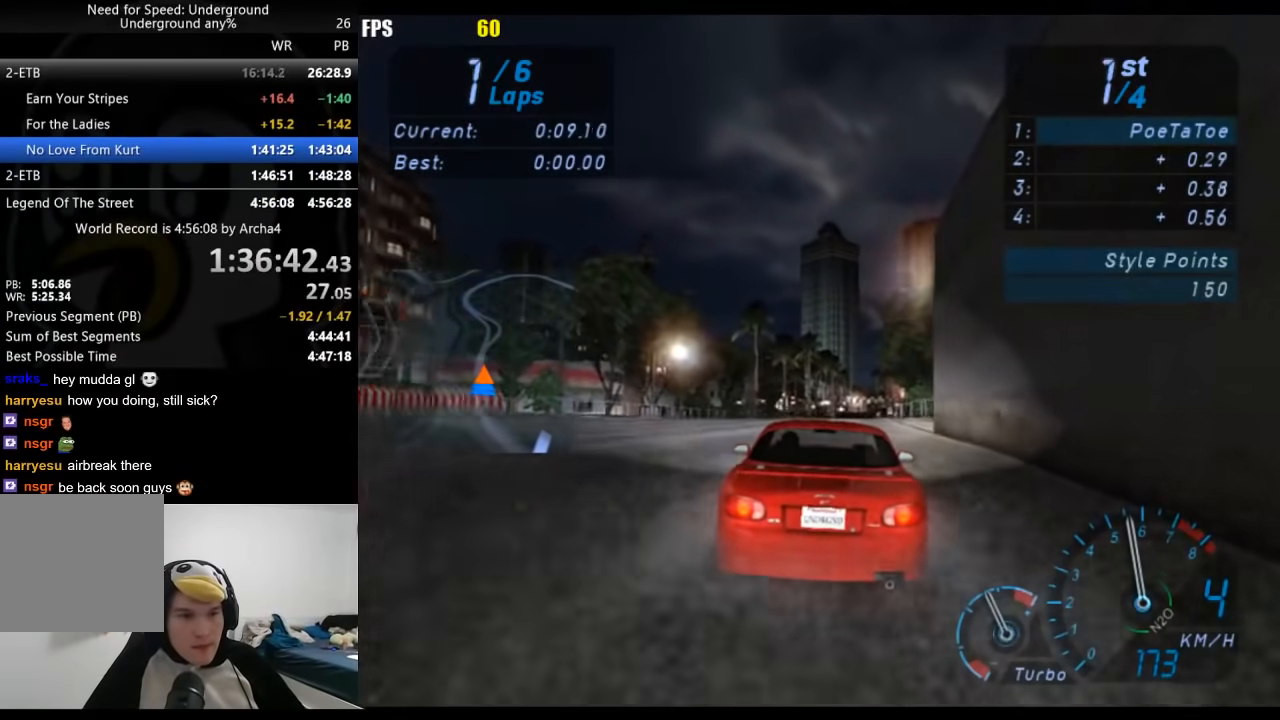
{"buttons": ["R2"], "left_stick": "center", "right_stick": "center", "events": []}
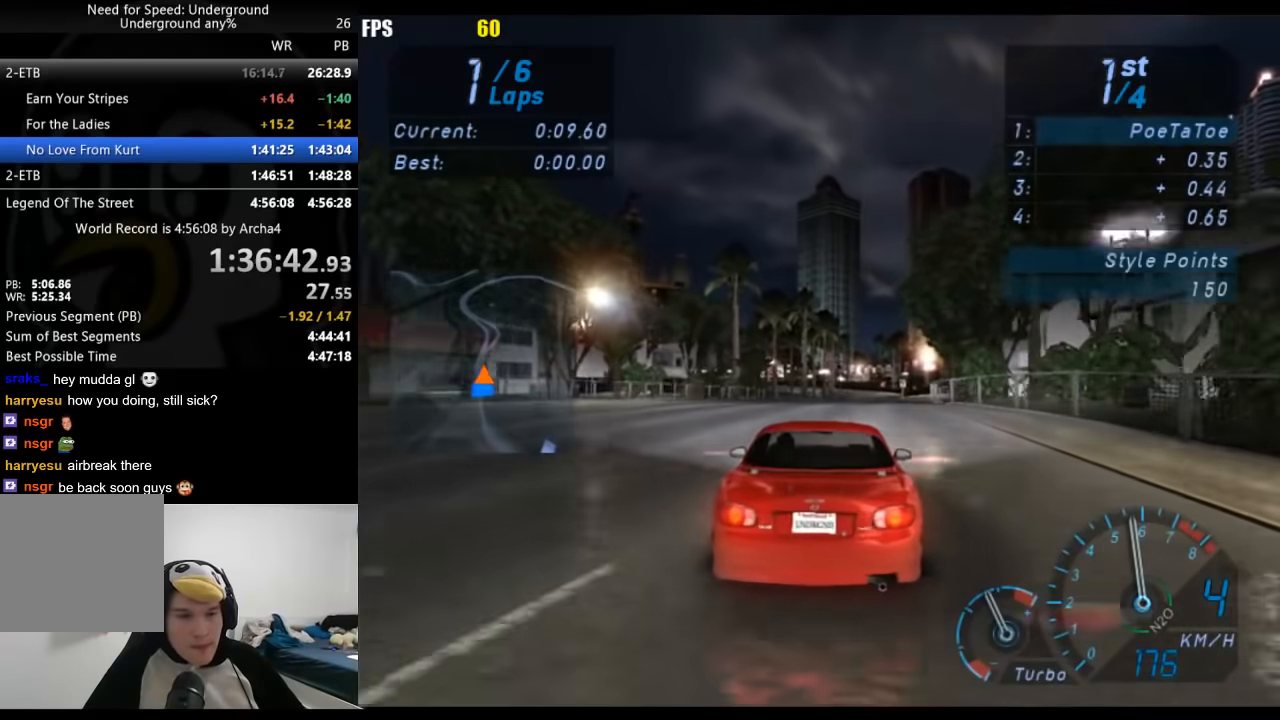
{"buttons": ["R2"], "left_stick": "center", "right_stick": "center", "events": []}
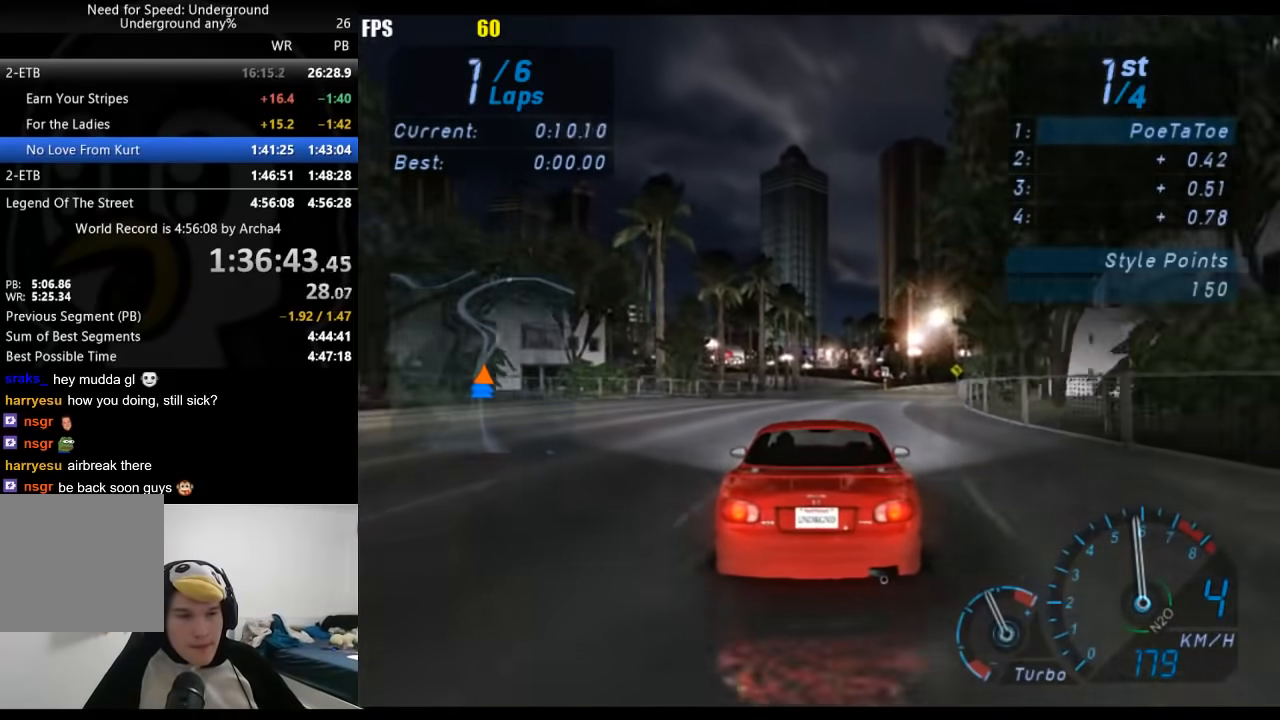
{"buttons": ["R2"], "left_stick": "center", "right_stick": "center", "events": []}
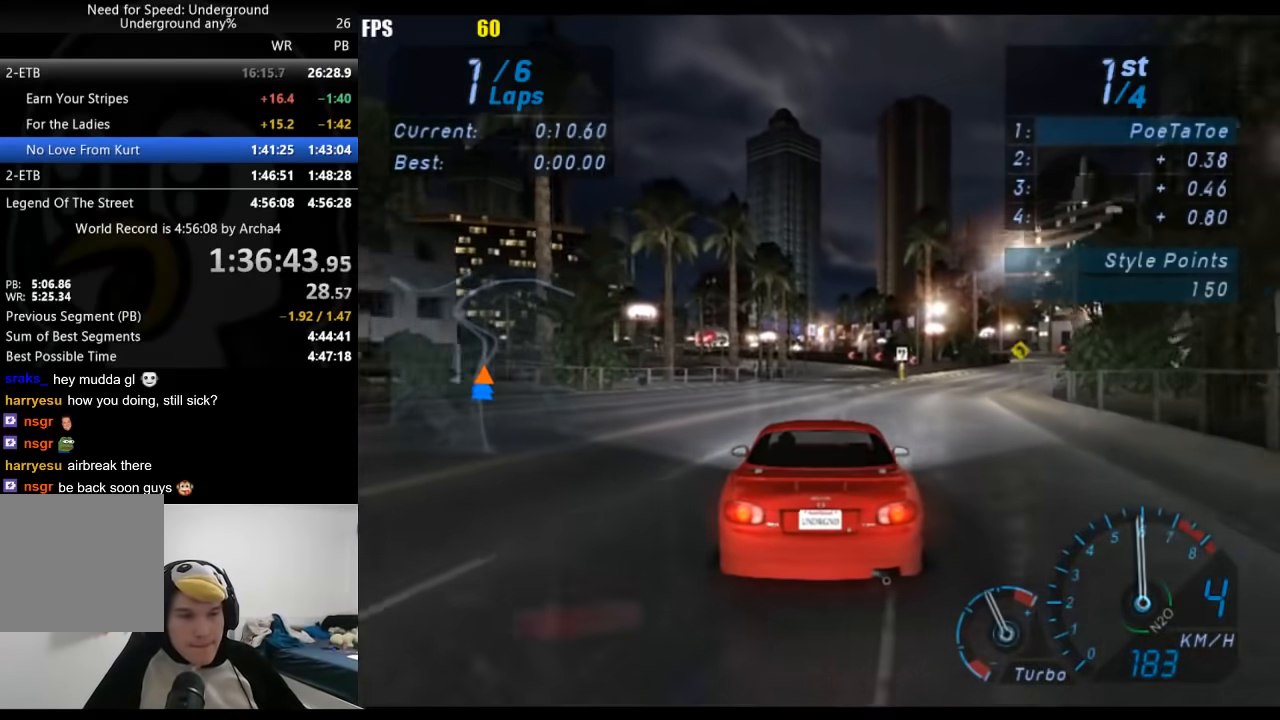
{"buttons": ["R2"], "left_stick": "center", "right_stick": "center", "events": []}
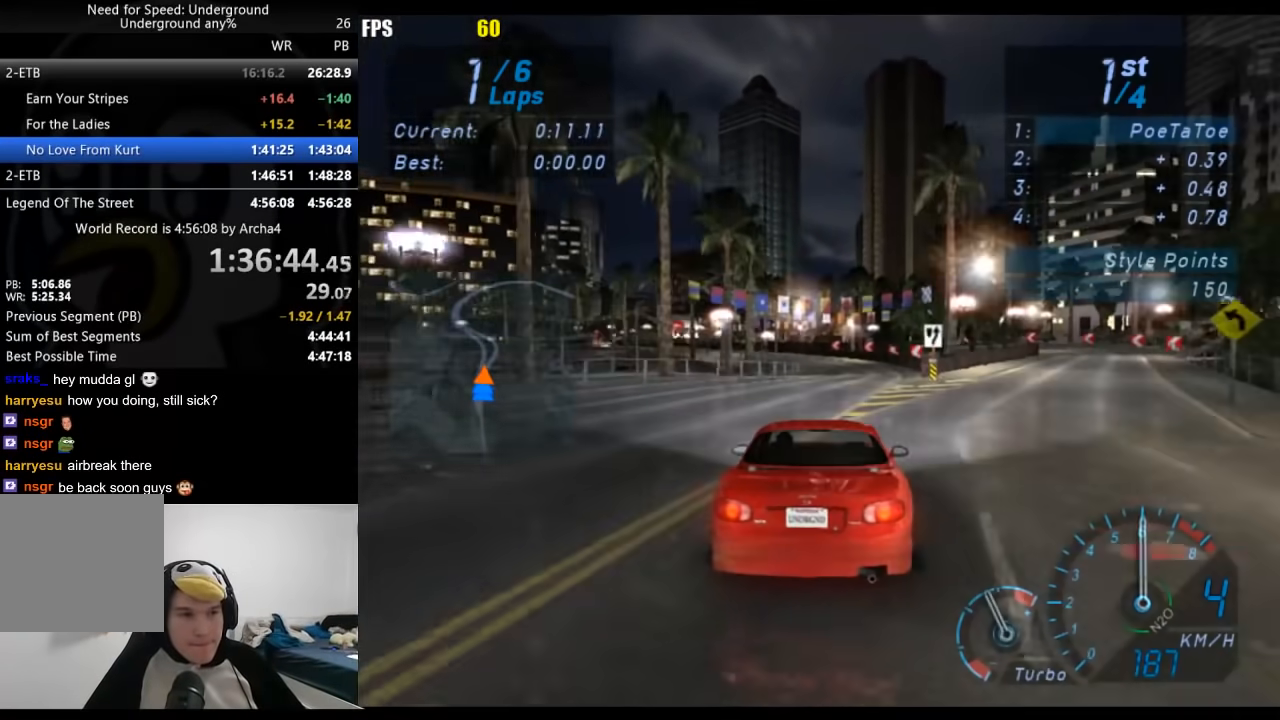
{"buttons": ["R2"], "left_stick": "center", "right_stick": "center", "events": []}
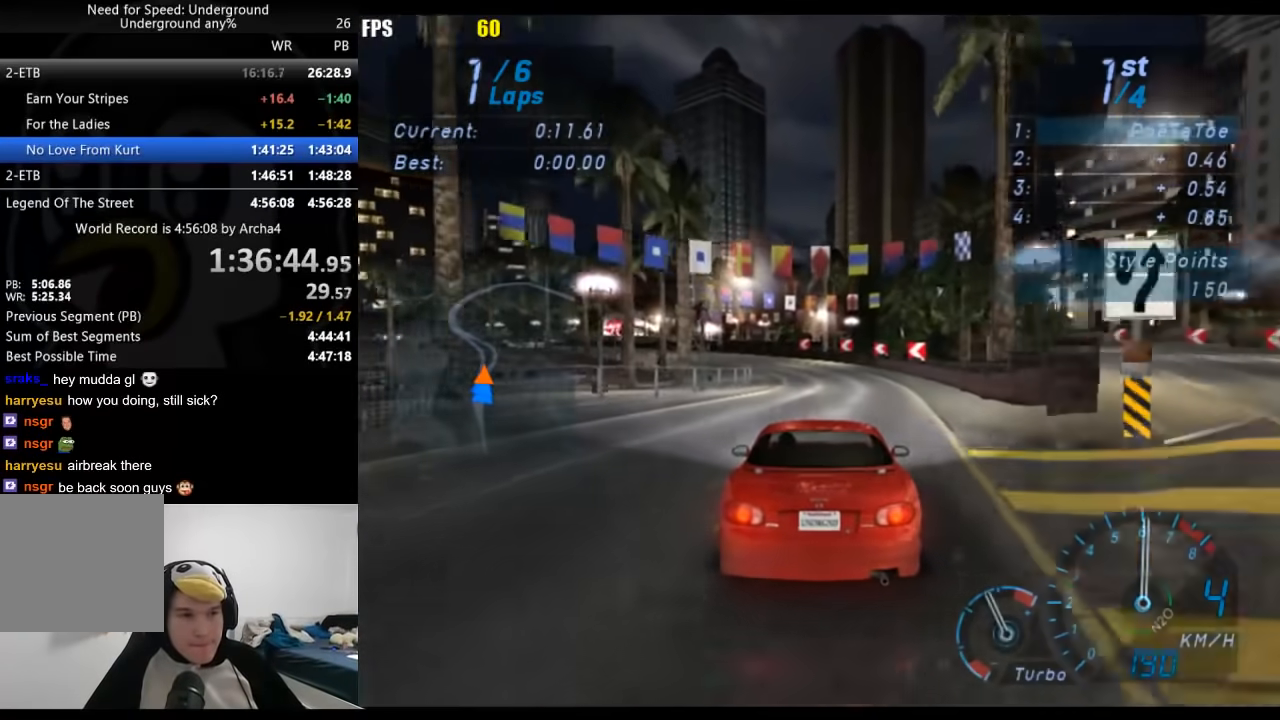
{"buttons": ["R2"], "left_stick": "center", "right_stick": "center", "events": []}
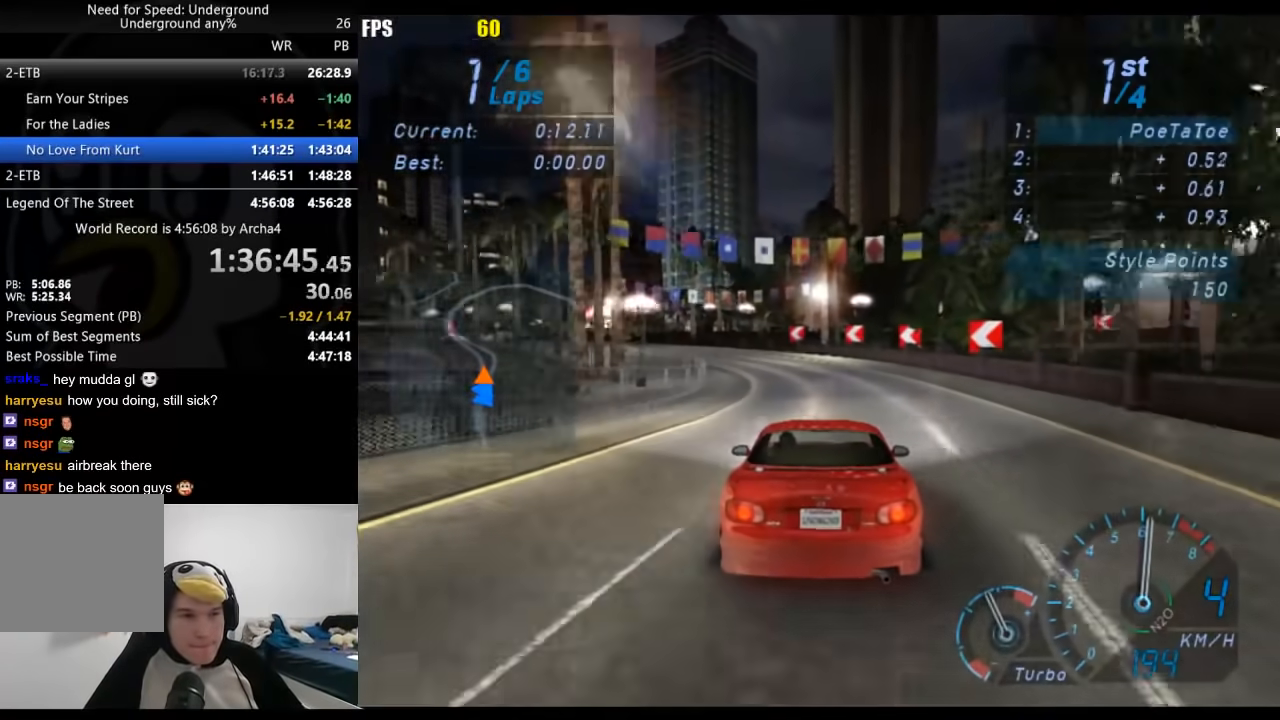
{"buttons": ["R2"], "left_stick": "down-left", "right_stick": "center", "events": [[133, "left_stick", "down-left"]]}
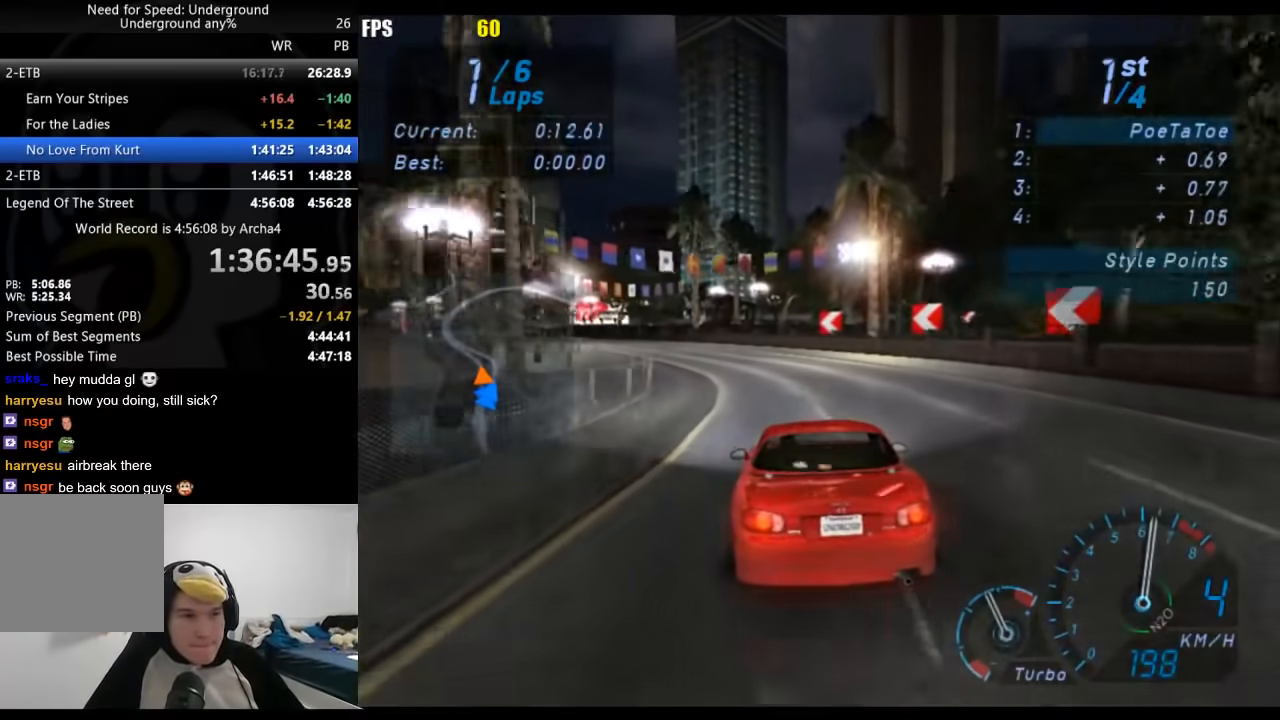
{"buttons": ["R2"], "left_stick": "down-left", "right_stick": "center", "events": []}